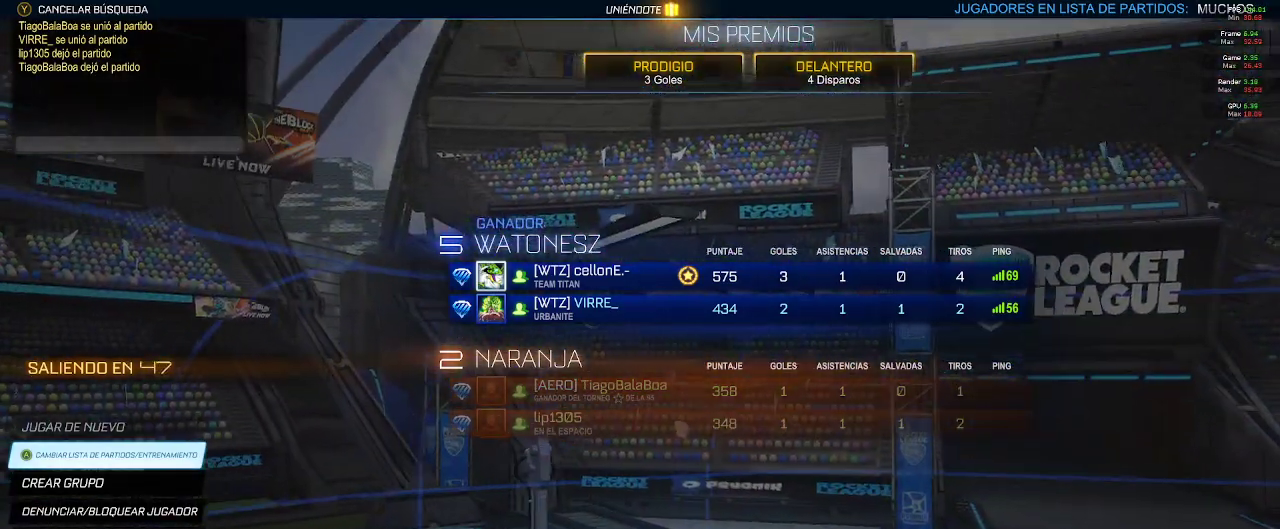
Gameplay with a controller (Xbox layout); each line is a JSON object with the inputs held at the frame after it. "events" lists button and stick changes between this image and that frame as [ms after this image, input, new state], when the widget could be followed in between.
{"buttons": ["L2"], "left_stick": "center", "right_stick": "center", "events": [[167, "L2", "down"]]}
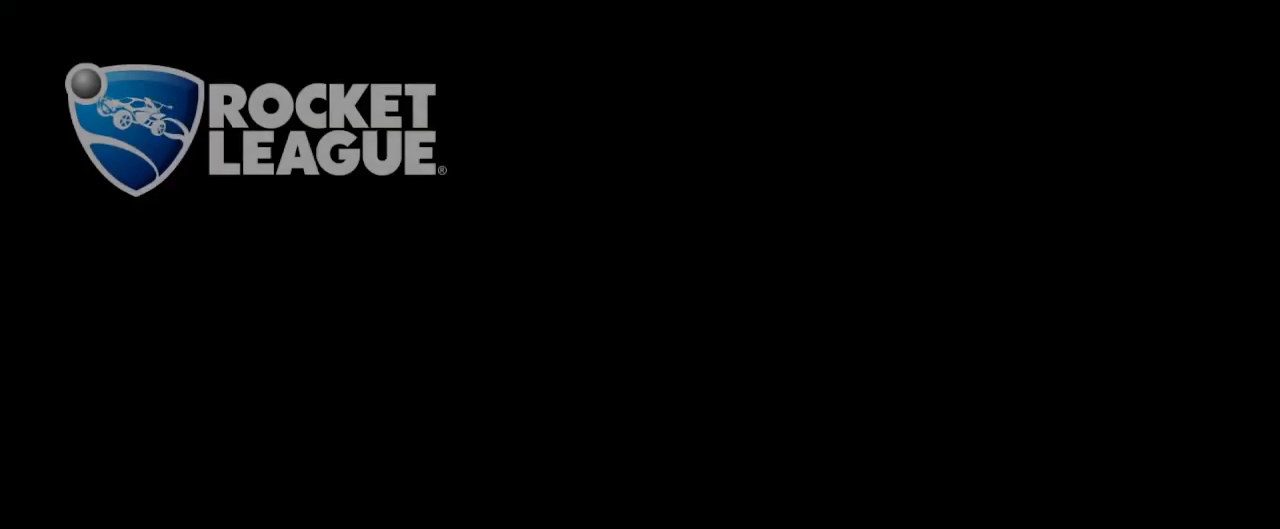
{"buttons": [], "left_stick": "center", "right_stick": "center", "events": [[400, "L2", "up"]]}
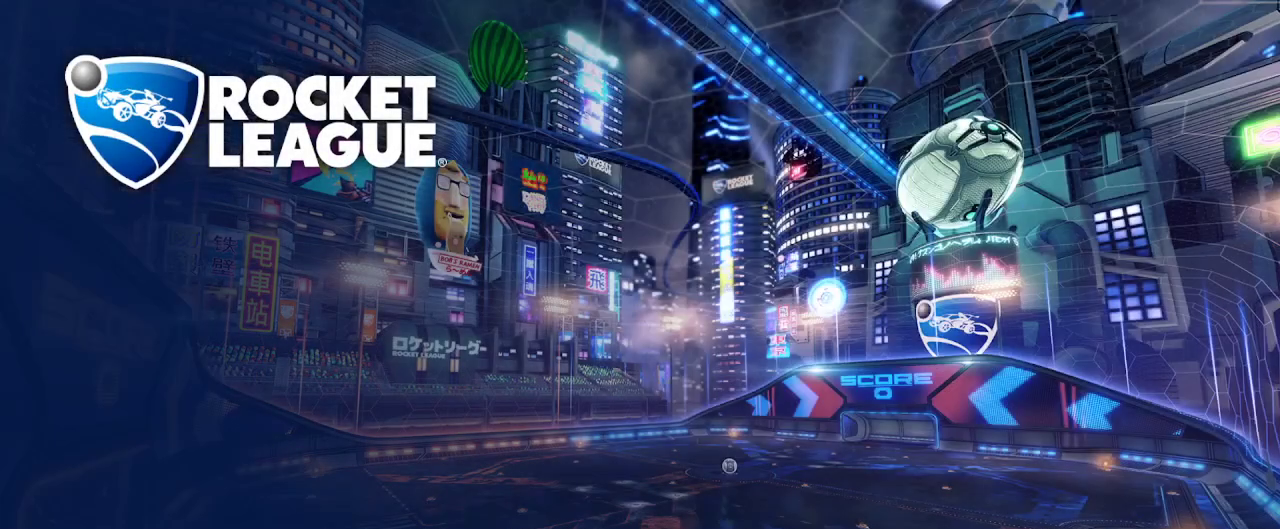
{"buttons": [], "left_stick": "center", "right_stick": "center", "events": []}
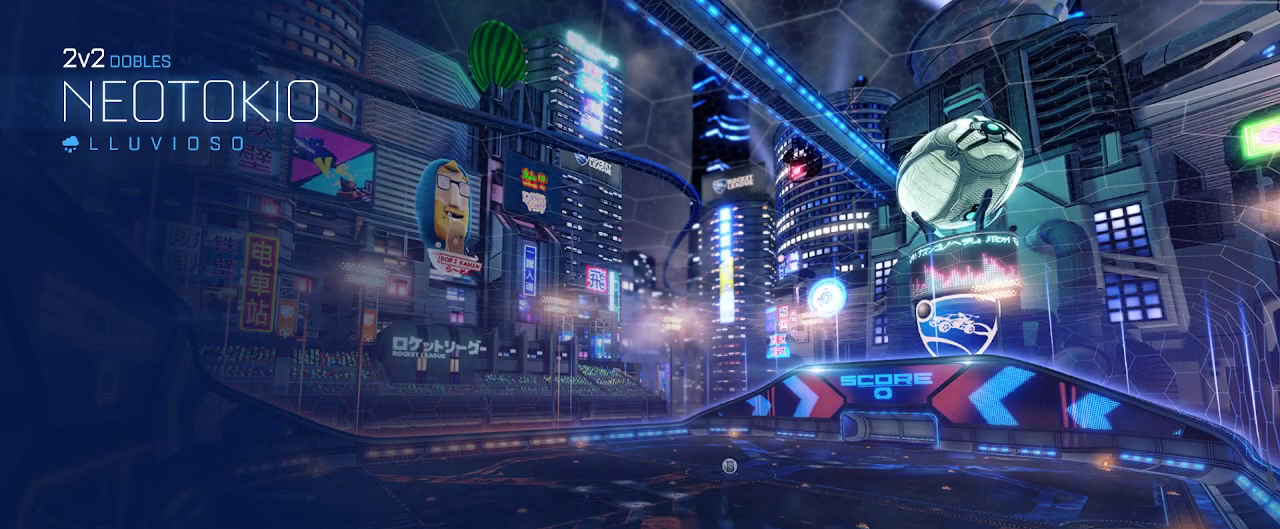
{"buttons": [], "left_stick": "center", "right_stick": "center", "events": []}
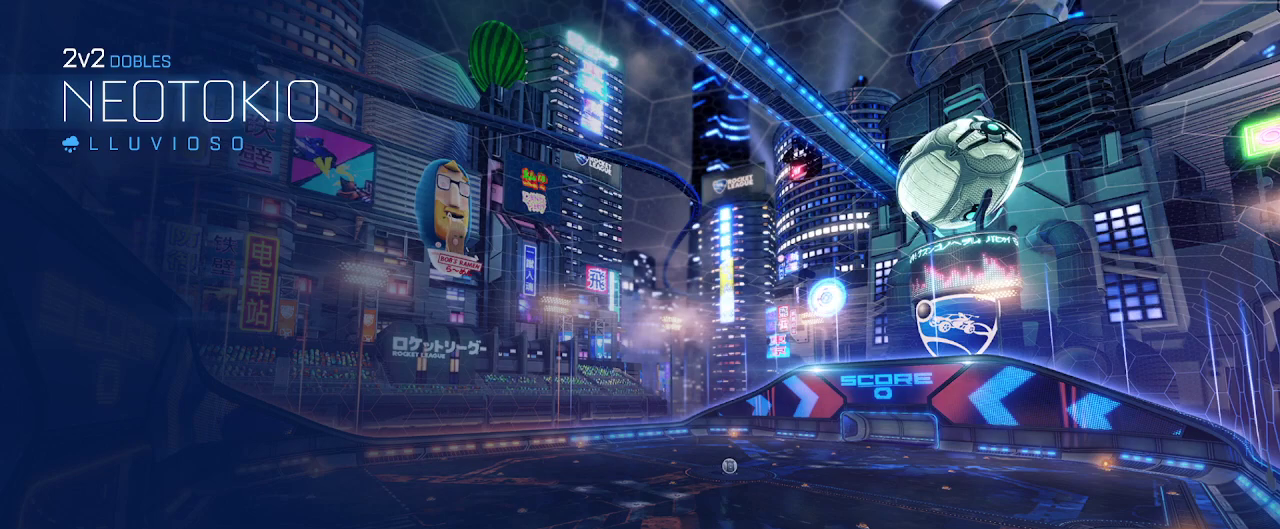
{"buttons": [], "left_stick": "center", "right_stick": "center", "events": []}
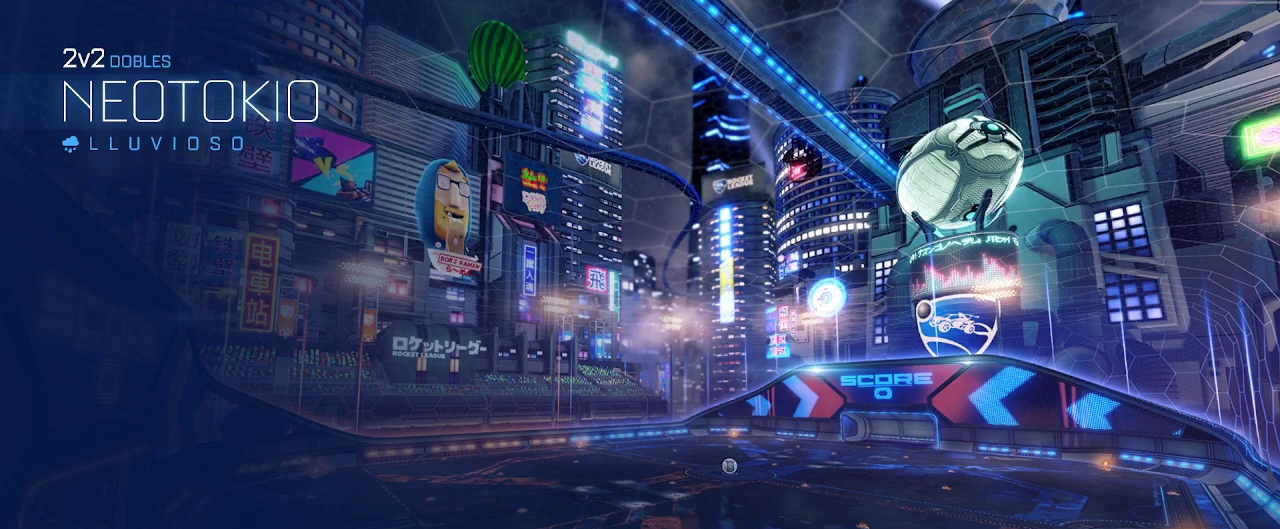
{"buttons": [], "left_stick": "center", "right_stick": "center", "events": []}
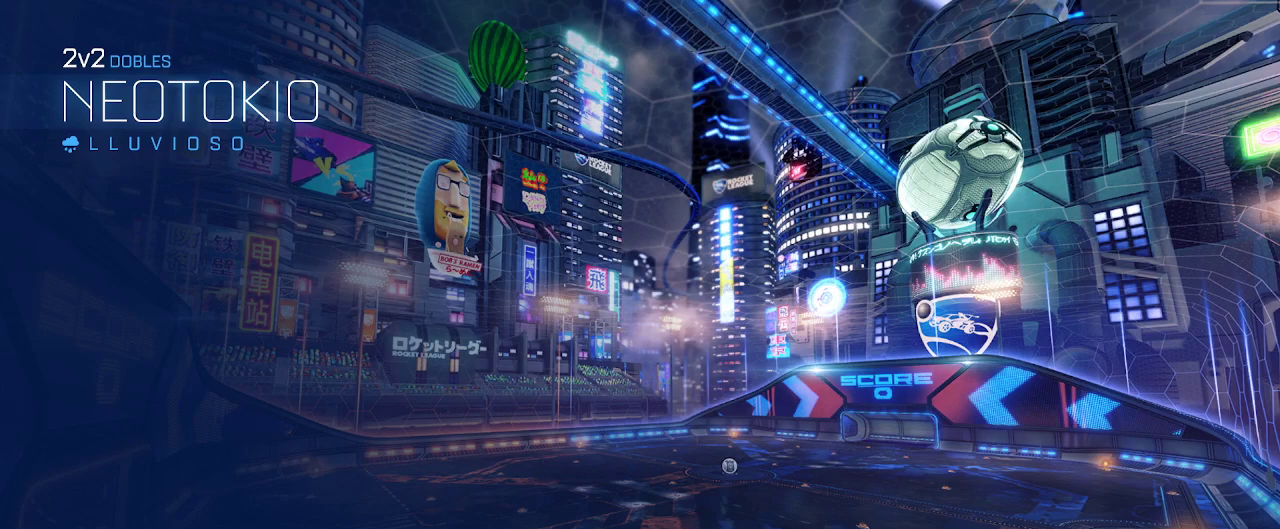
{"buttons": [], "left_stick": "center", "right_stick": "center", "events": []}